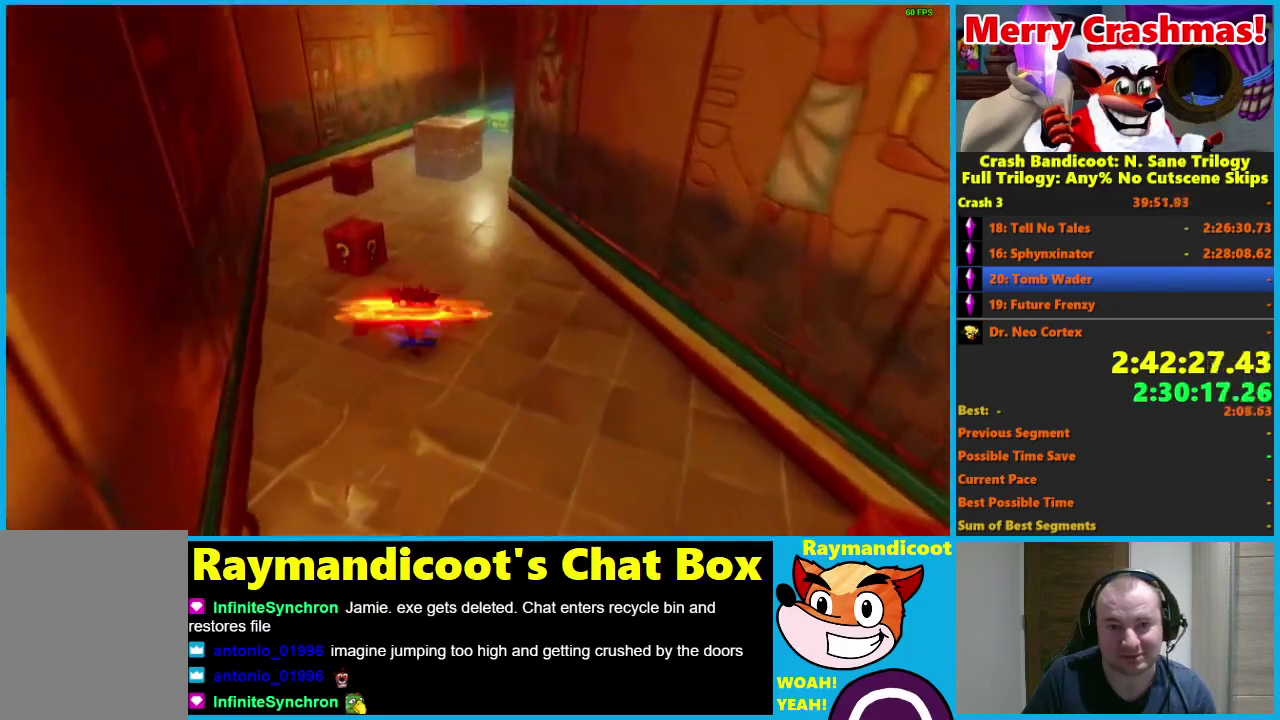
Gameplay with a controller (Xbox layout); each line is a JSON object with the inputs held at the frame after it. "events" lists button and stick changes between this image and that frame as [ms after this image, input, new state], when the widget could be followed in between.
{"buttons": [], "left_stick": "up", "right_stick": "center"}
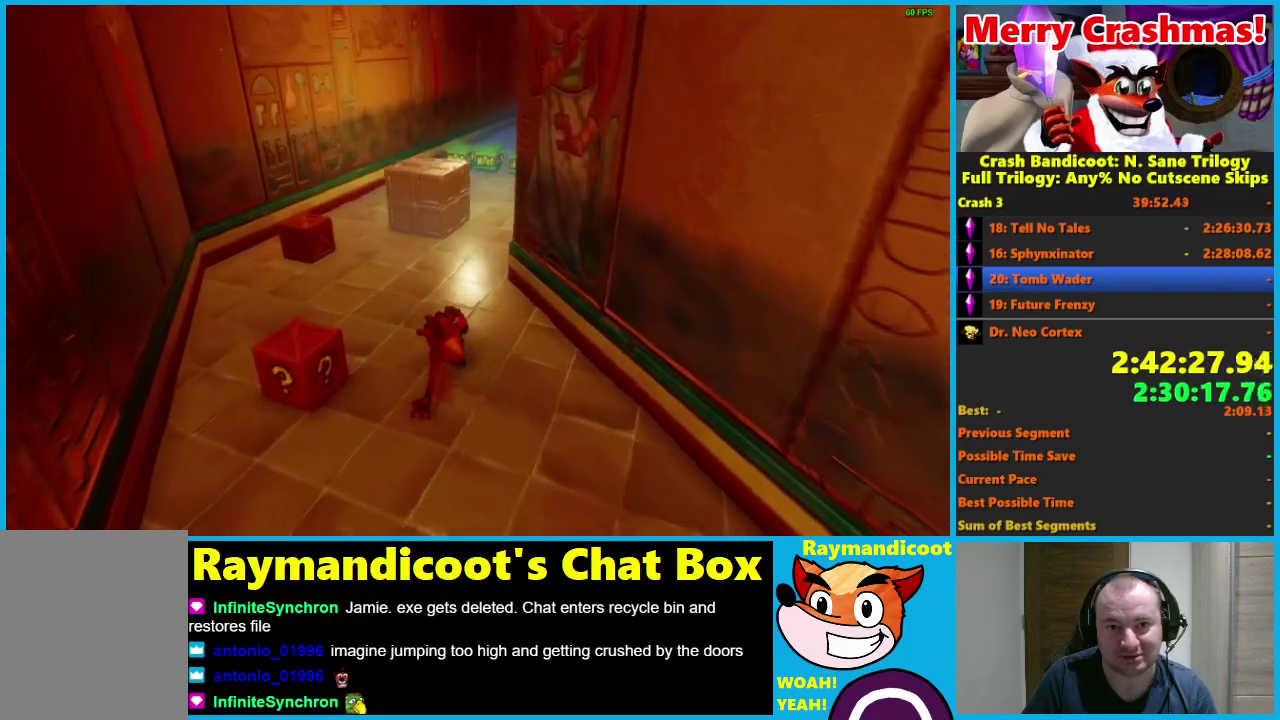
{"buttons": ["R1"], "left_stick": "up", "right_stick": "center", "events": [[50, "X", "down"], [50, "left_stick", "up-right"], [133, "X", "up"], [317, "left_stick", "up"], [483, "R1", "down"]]}
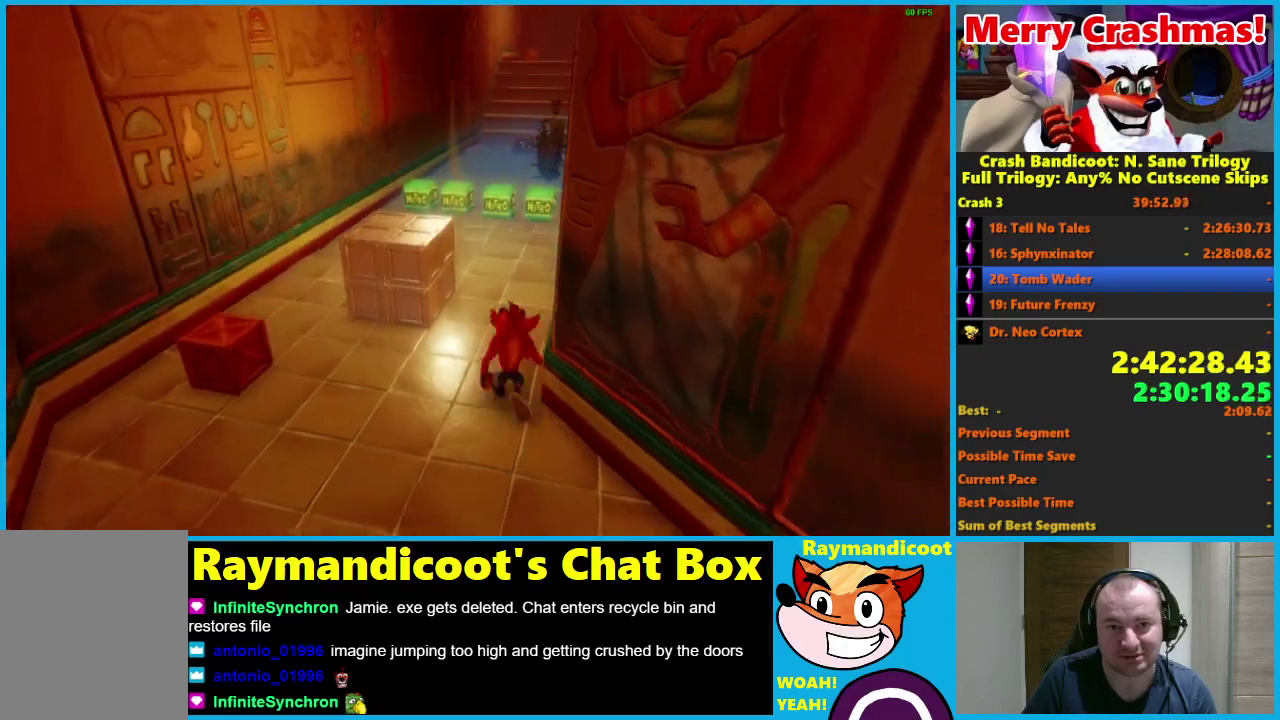
{"buttons": [], "left_stick": "up-left", "right_stick": "center", "events": [[67, "R1", "up"], [233, "X", "down"], [333, "X", "up"], [350, "left_stick", "up-left"]]}
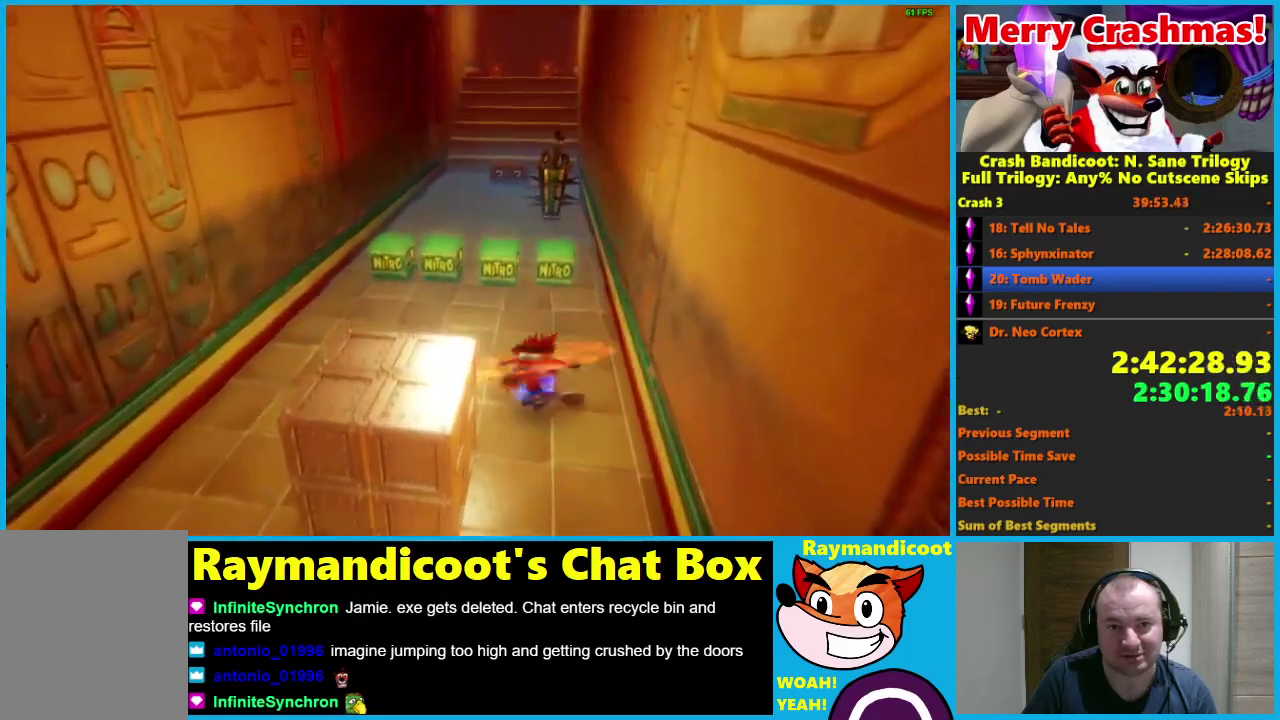
{"buttons": ["A", "R1"], "left_stick": "up", "right_stick": "center", "events": [[183, "left_stick", "up"], [300, "R1", "down"], [417, "A", "down"]]}
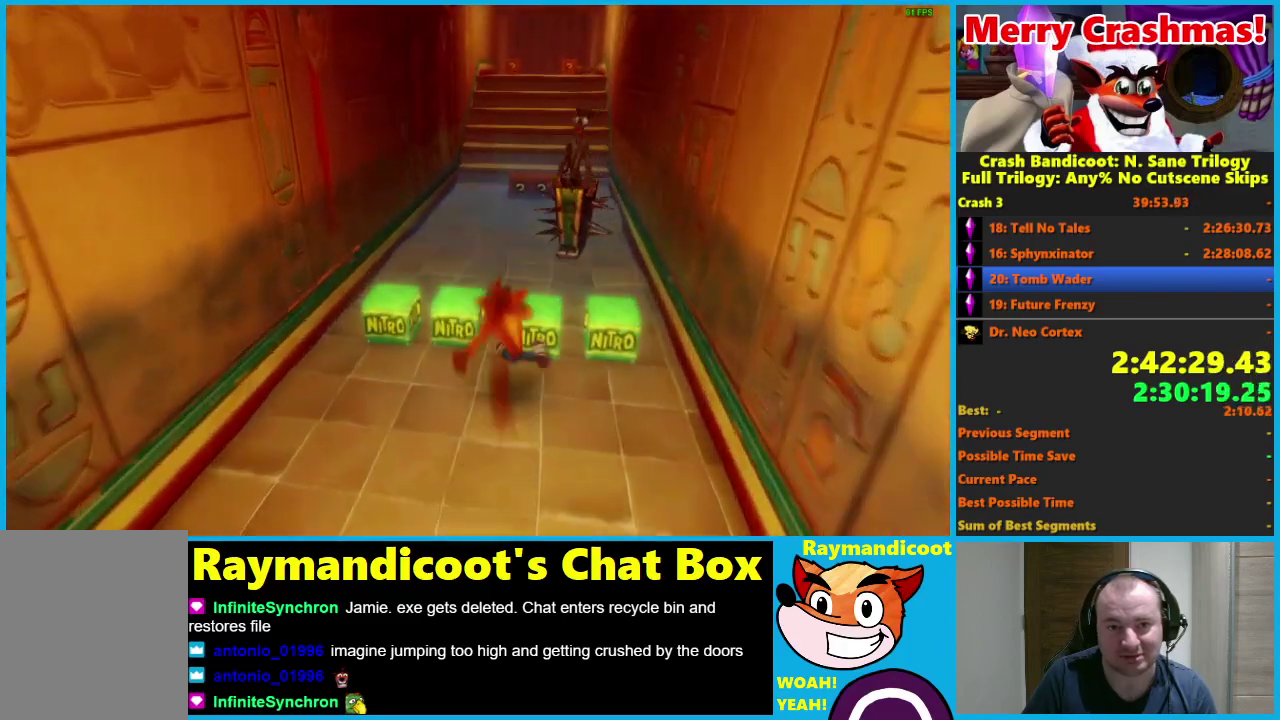
{"buttons": [], "left_stick": "up", "right_stick": "center", "events": [[33, "left_stick", "up-left"], [167, "left_stick", "up"], [350, "A", "up"], [383, "R1", "up"]]}
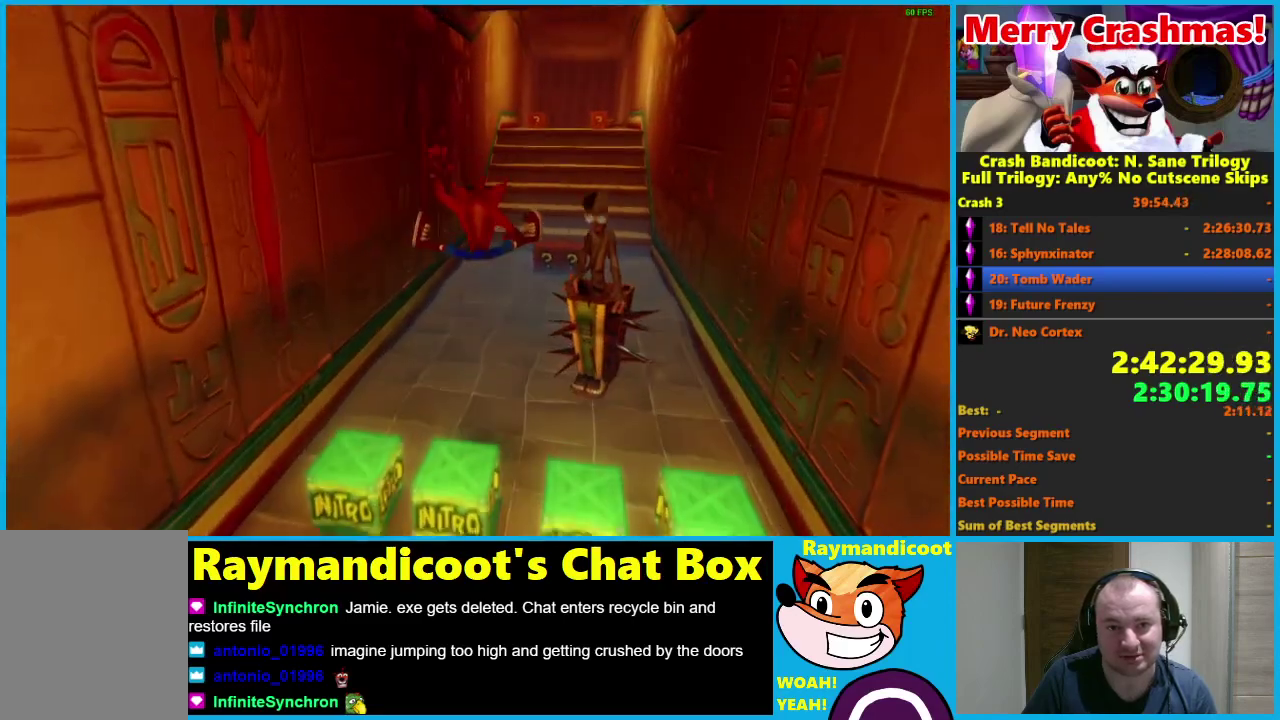
{"buttons": [], "left_stick": "up", "right_stick": "center", "events": [[267, "R1", "down"], [367, "R1", "up"]]}
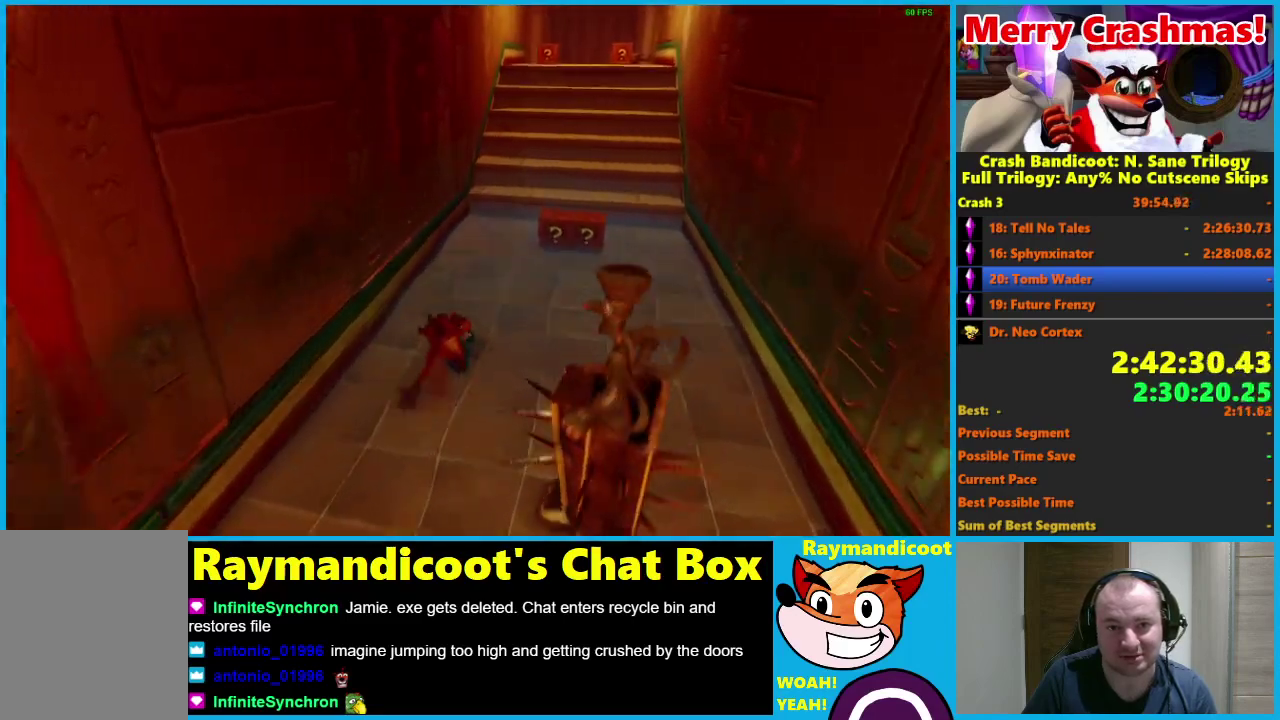
{"buttons": [], "left_stick": "up", "right_stick": "center", "events": [[33, "X", "down"], [167, "X", "up"]]}
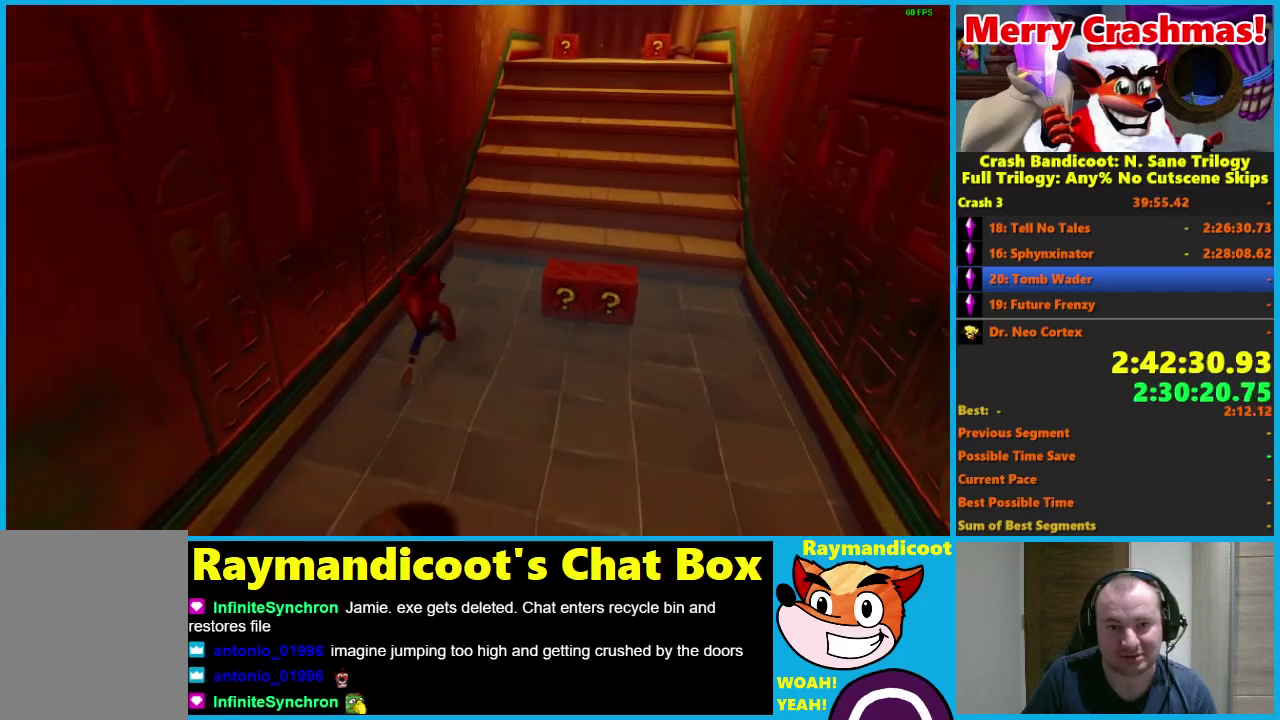
{"buttons": ["A", "R1"], "left_stick": "up-right", "right_stick": "center", "events": [[67, "R1", "down"], [133, "left_stick", "up-right"], [267, "A", "down"]]}
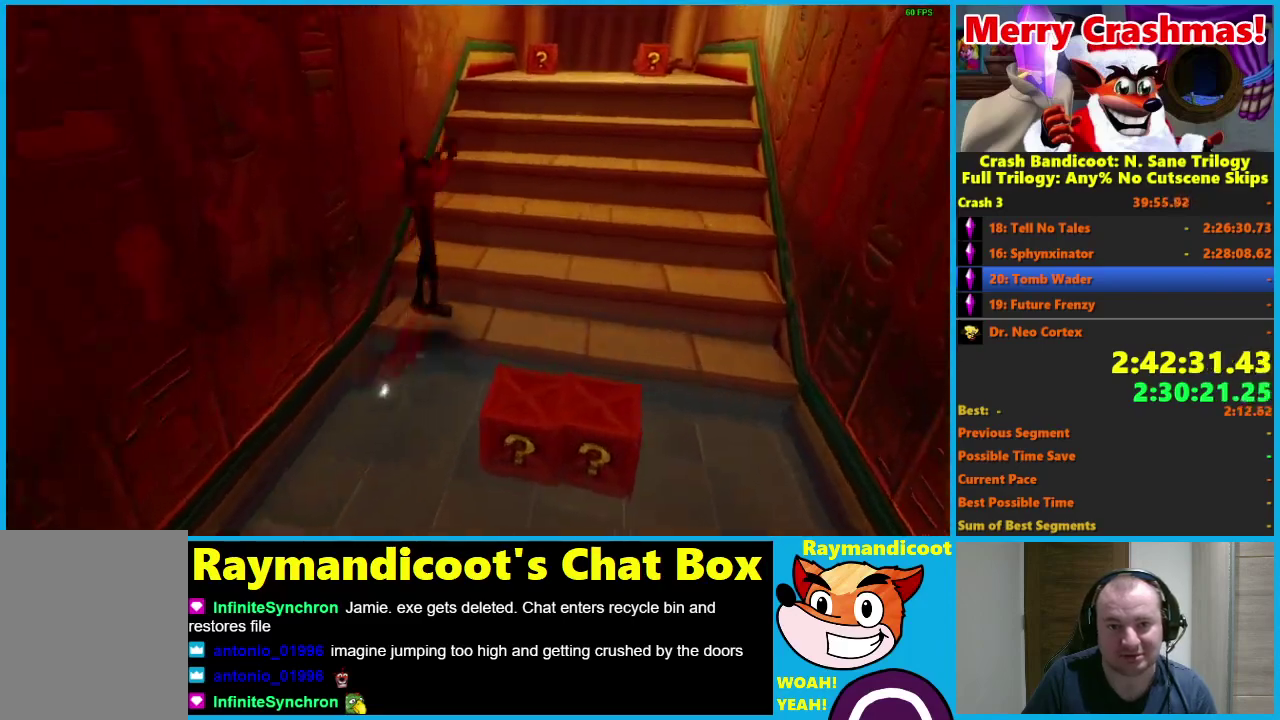
{"buttons": ["R1"], "left_stick": "up-right", "right_stick": "center", "events": [[217, "A", "up"], [250, "R1", "up"], [467, "R1", "down"]]}
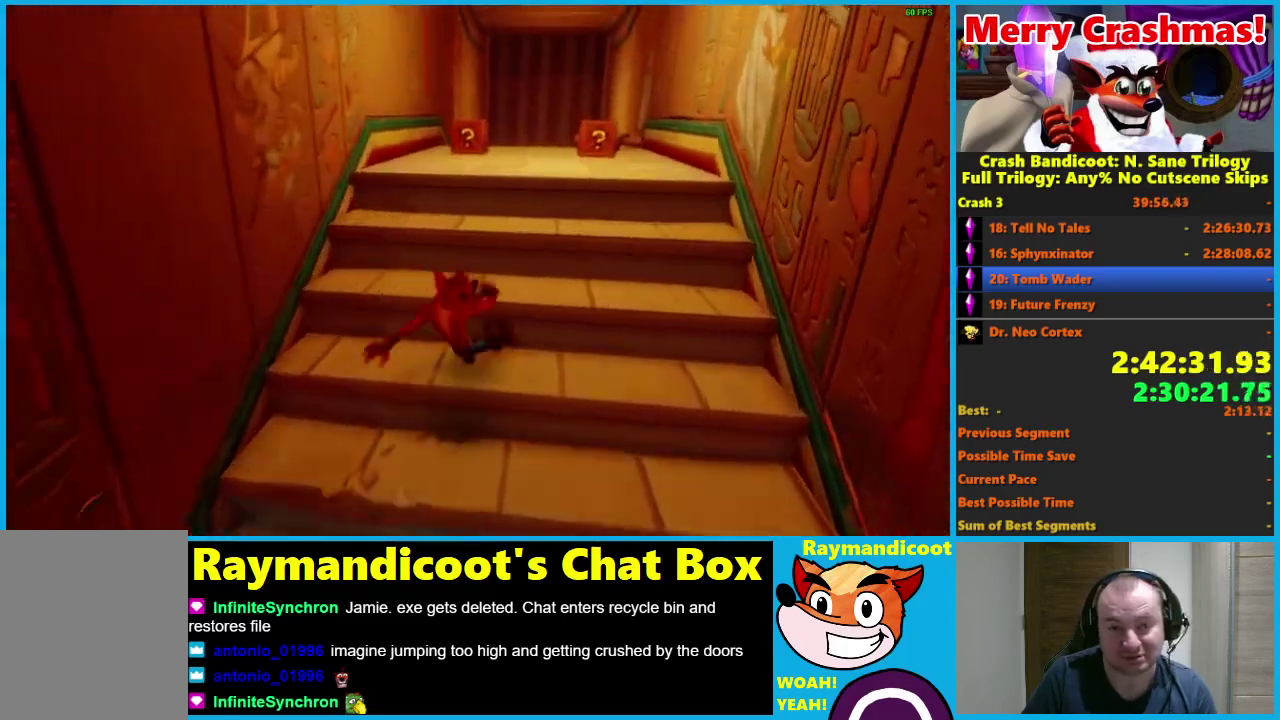
{"buttons": [], "left_stick": "up", "right_stick": "center", "events": [[100, "A", "down"], [167, "left_stick", "up"], [467, "A", "up"], [483, "R1", "up"]]}
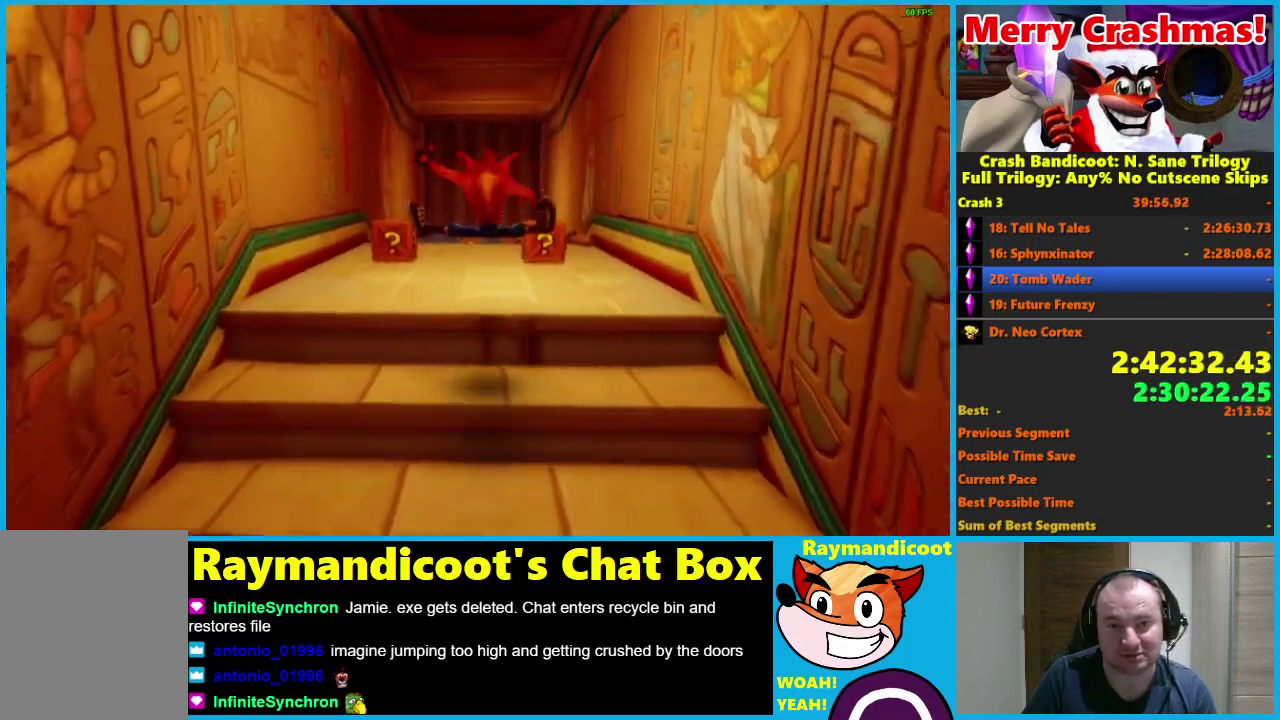
{"buttons": ["X"], "left_stick": "up", "right_stick": "center", "events": [[250, "R1", "down"], [300, "R1", "up"], [500, "X", "down"]]}
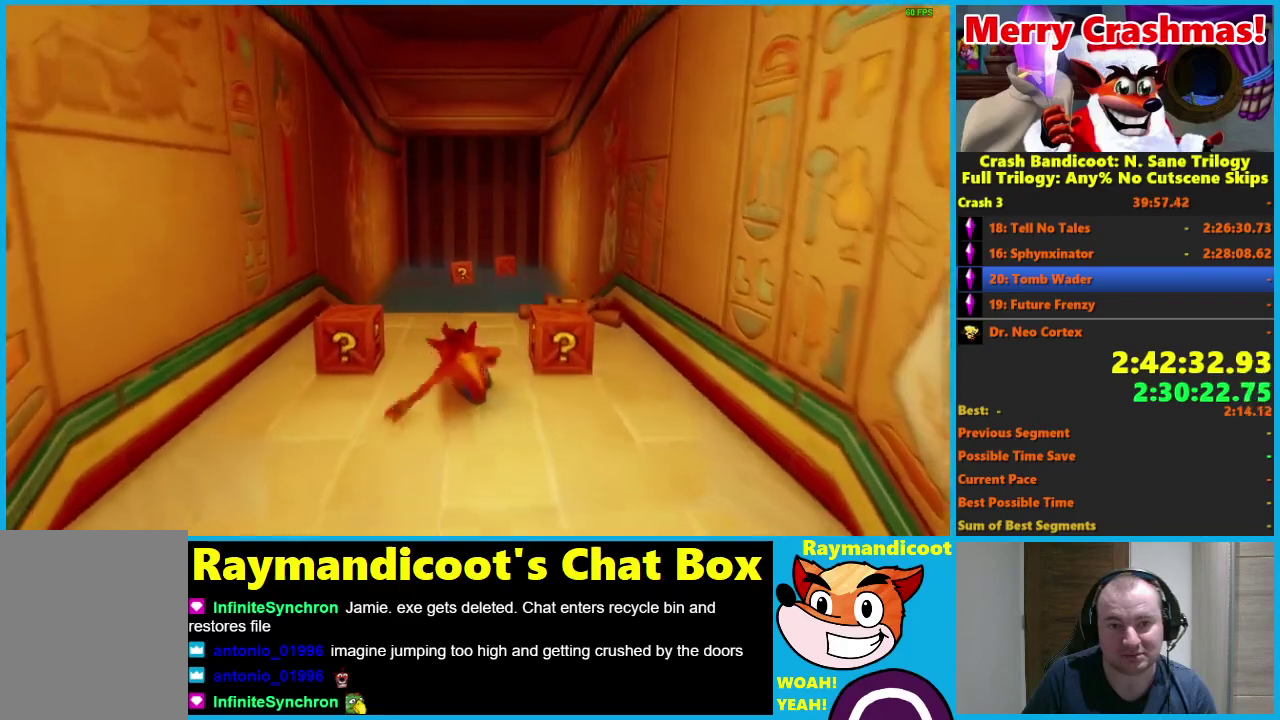
{"buttons": [], "left_stick": "up-right", "right_stick": "center", "events": [[67, "X", "up"], [183, "left_stick", "up-left"], [367, "left_stick", "up-right"]]}
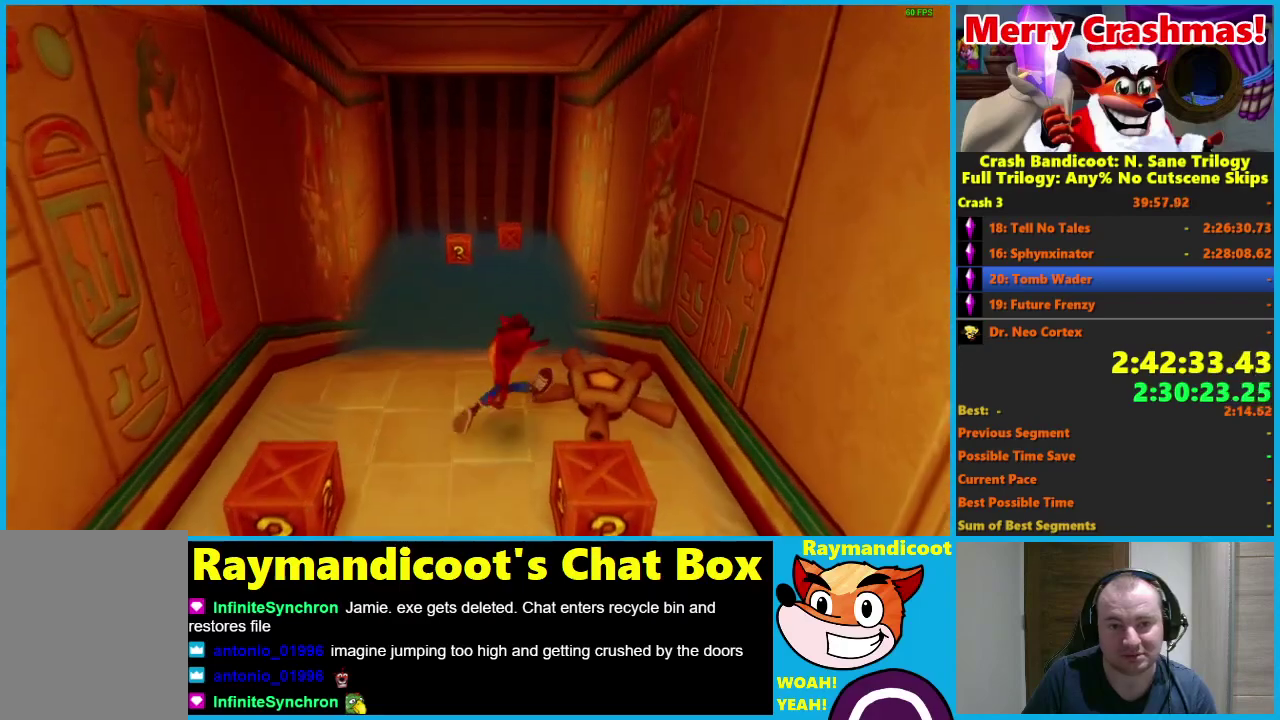
{"buttons": [], "left_stick": "up-left", "right_stick": "center", "events": [[217, "X", "down"], [267, "left_stick", "up"], [300, "X", "up"], [350, "left_stick", "up-left"]]}
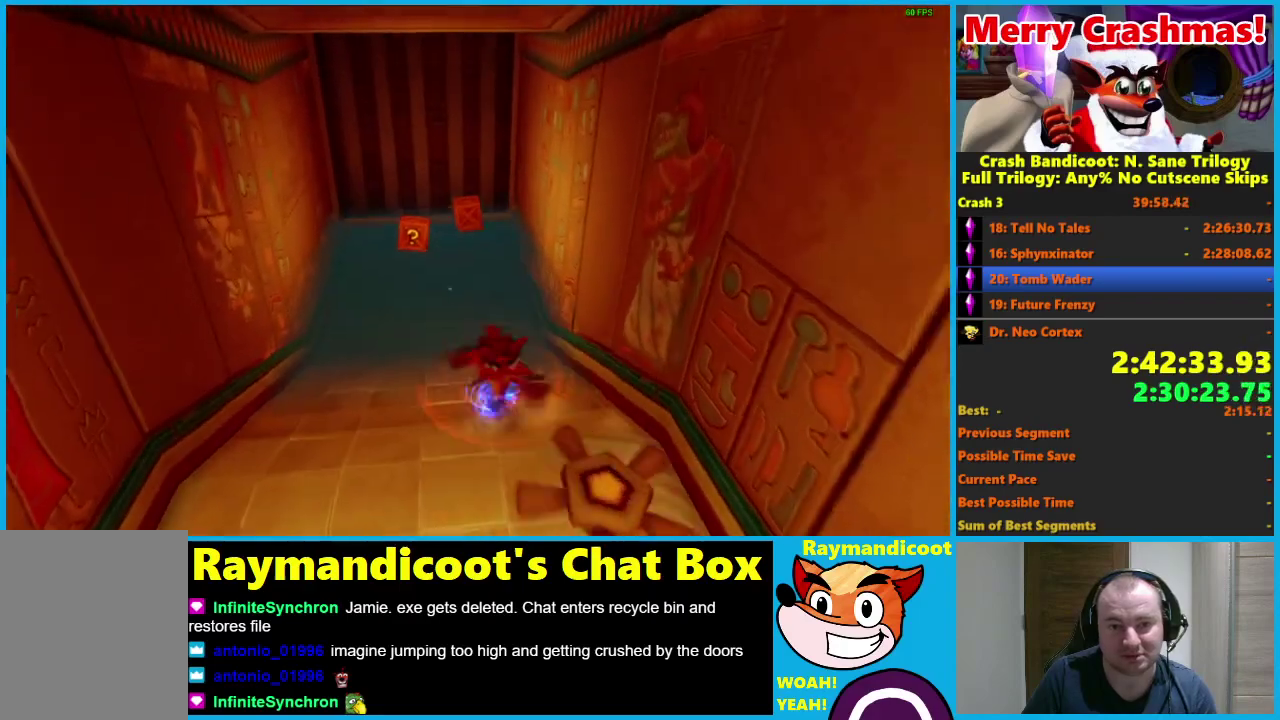
{"buttons": ["A", "R1"], "left_stick": "up", "right_stick": "center", "events": [[150, "left_stick", "up"], [250, "R1", "down"], [383, "A", "down"]]}
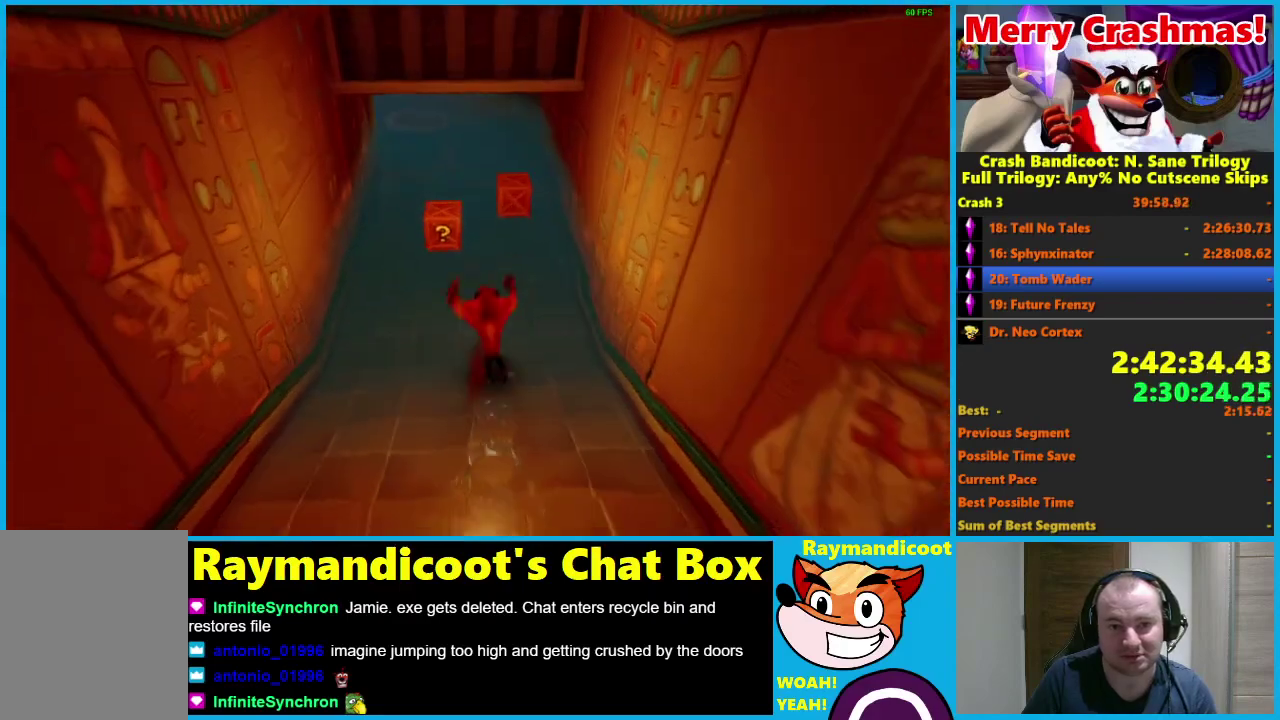
{"buttons": [], "left_stick": "up", "right_stick": "center", "events": [[100, "A", "up"], [200, "A", "down"], [383, "A", "up"], [383, "R1", "up"]]}
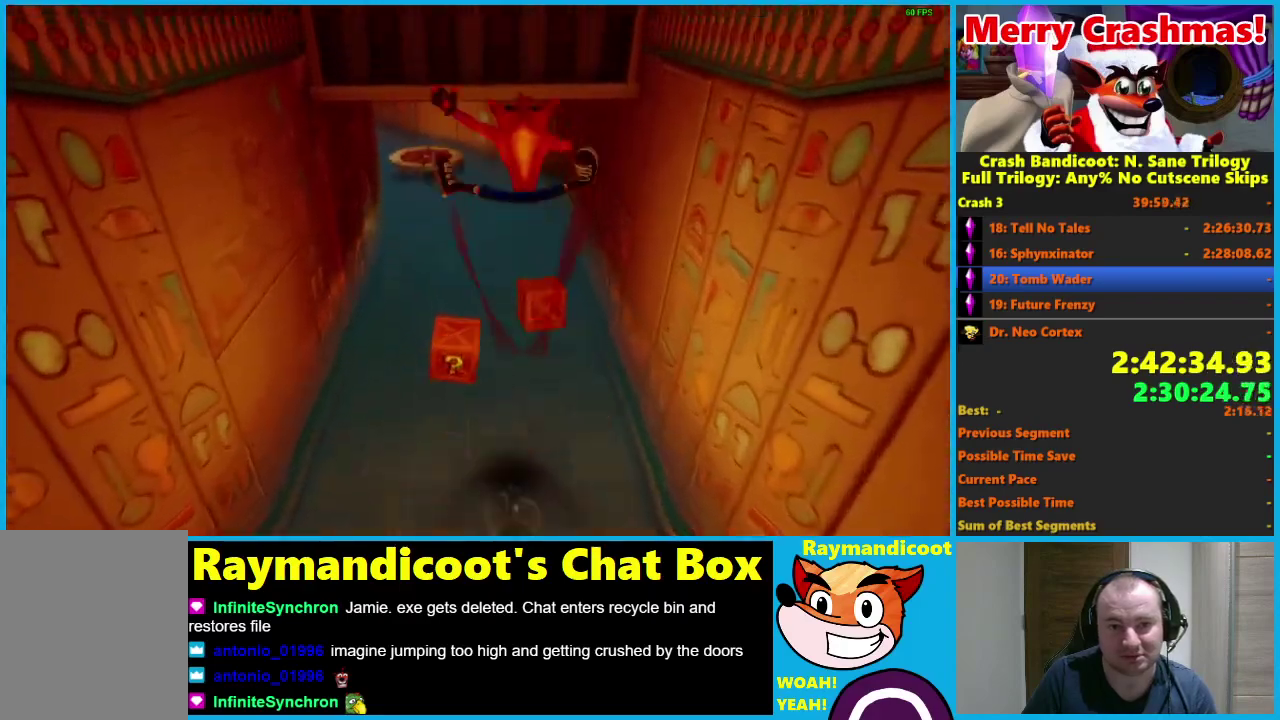
{"buttons": ["X"], "left_stick": "up", "right_stick": "center", "events": [[50, "X", "down"], [117, "X", "up"], [167, "X", "down"], [267, "X", "up"], [333, "X", "down"], [400, "X", "up"], [500, "X", "down"]]}
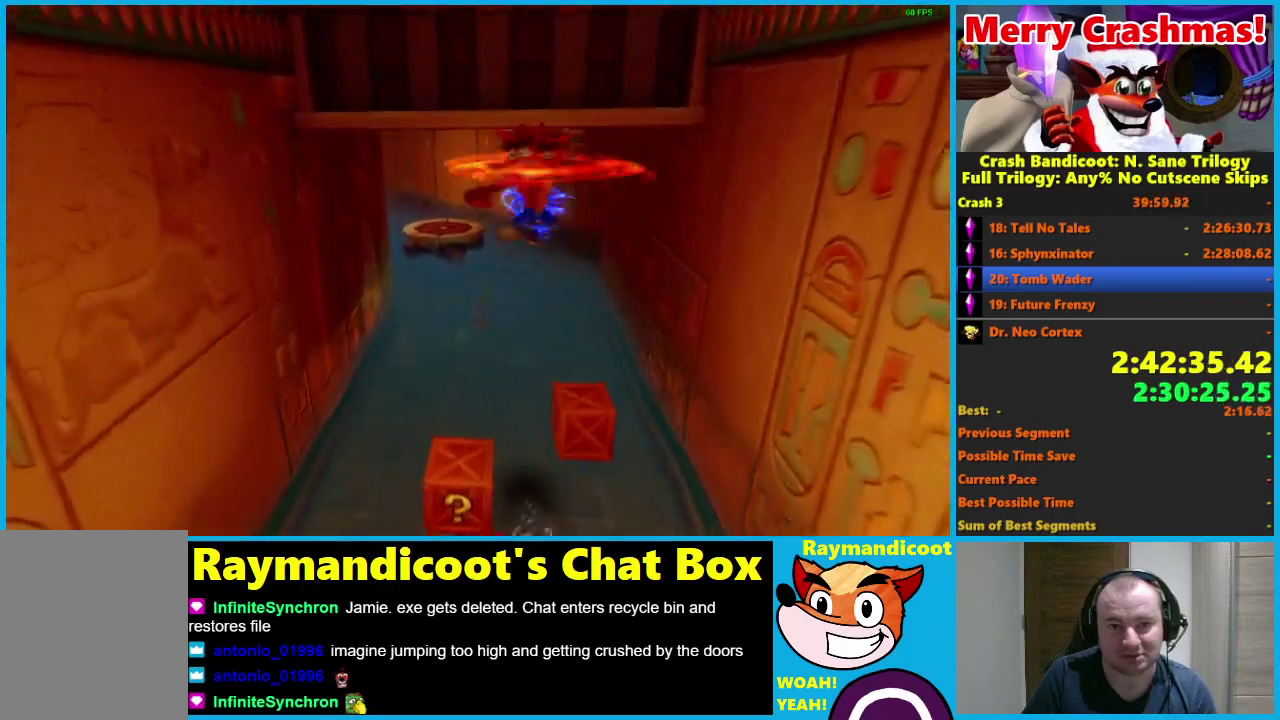
{"buttons": ["X"], "left_stick": "up", "right_stick": "center", "events": [[83, "X", "up"], [167, "X", "down"], [267, "X", "up"], [333, "X", "down"], [450, "X", "up"], [500, "X", "down"]]}
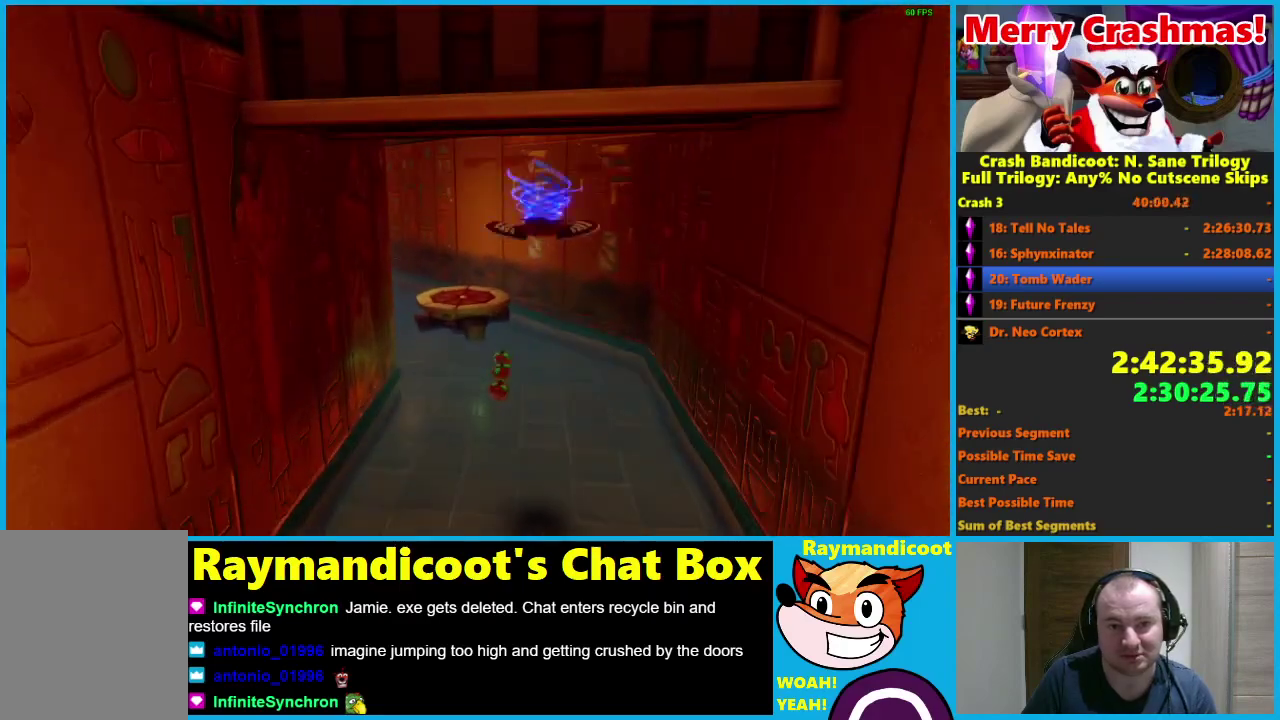
{"buttons": [], "left_stick": "up", "right_stick": "center", "events": [[100, "X", "up"], [183, "X", "down"], [267, "X", "up"]]}
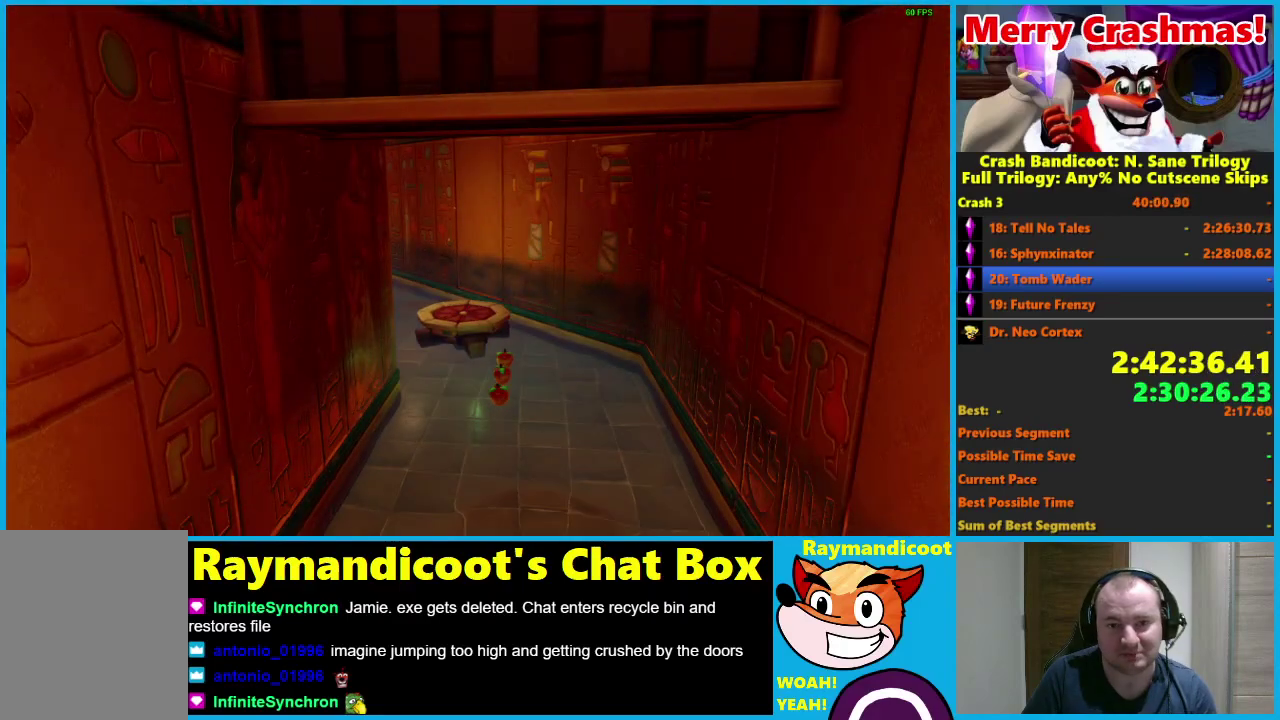
{"buttons": [], "left_stick": "center", "right_stick": "center", "events": [[33, "left_stick", "center"]]}
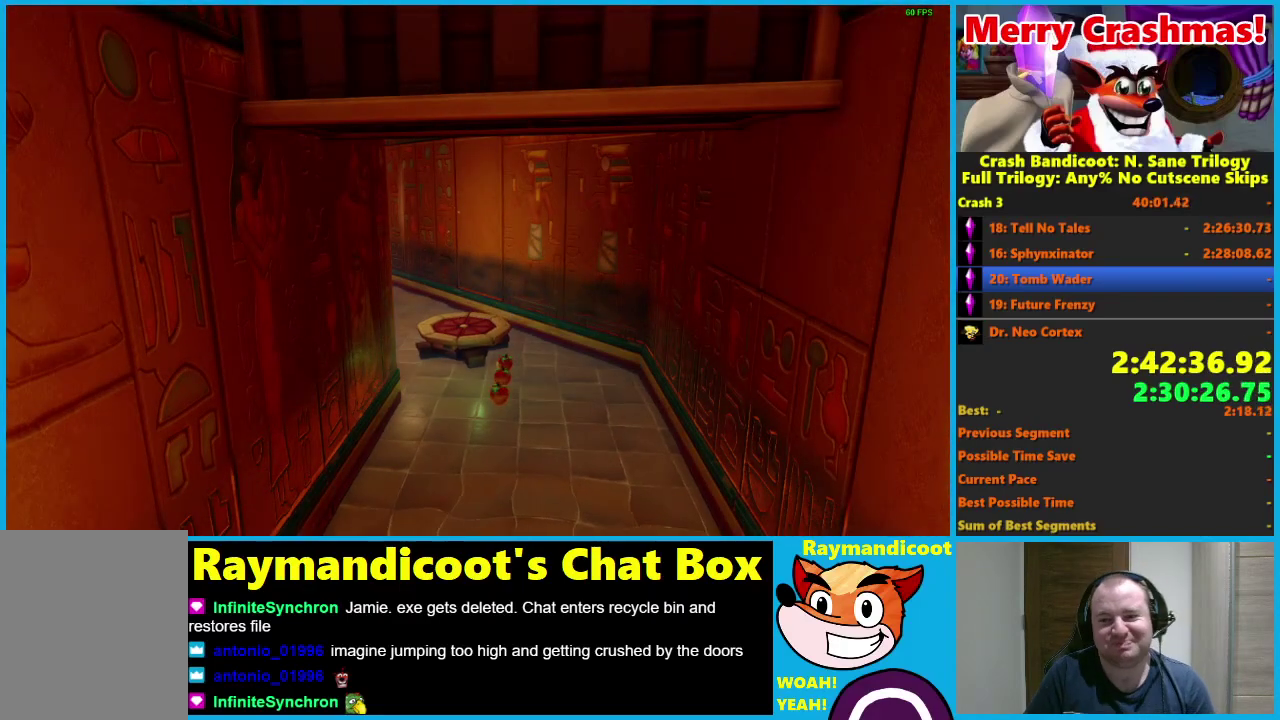
{"buttons": [], "left_stick": "center", "right_stick": "center", "events": []}
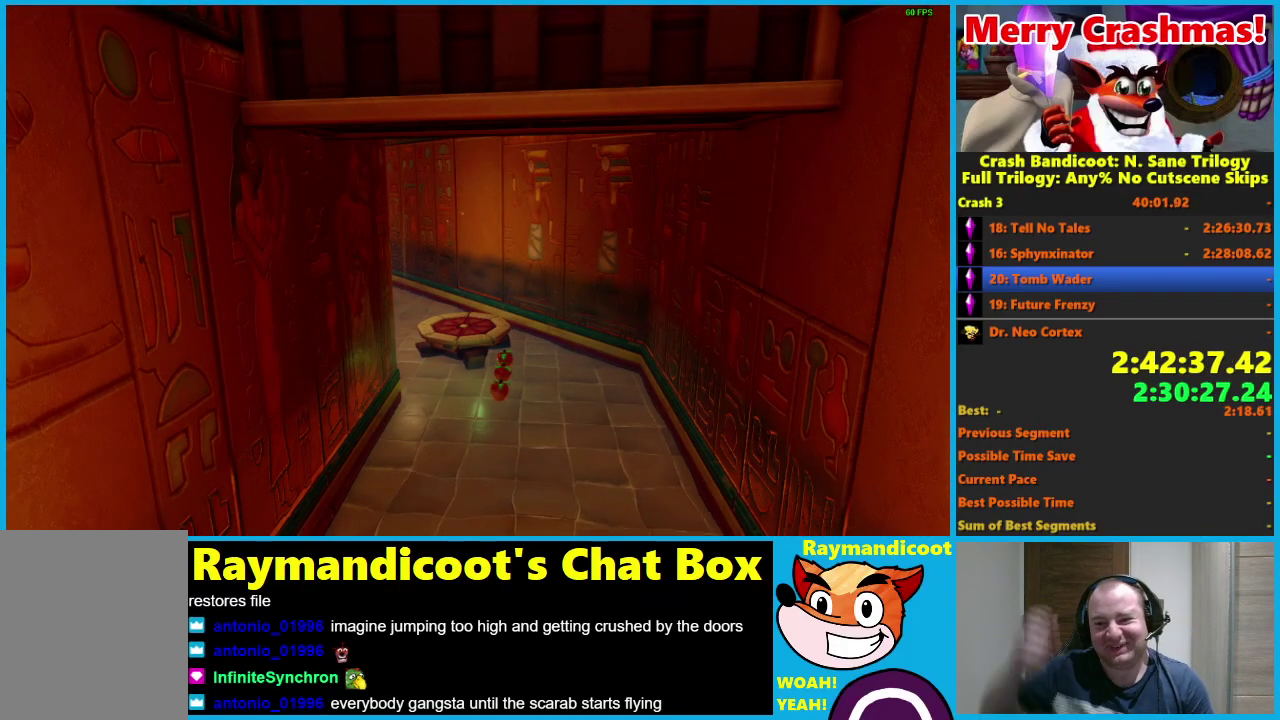
{"buttons": [], "left_stick": "center", "right_stick": "center", "events": []}
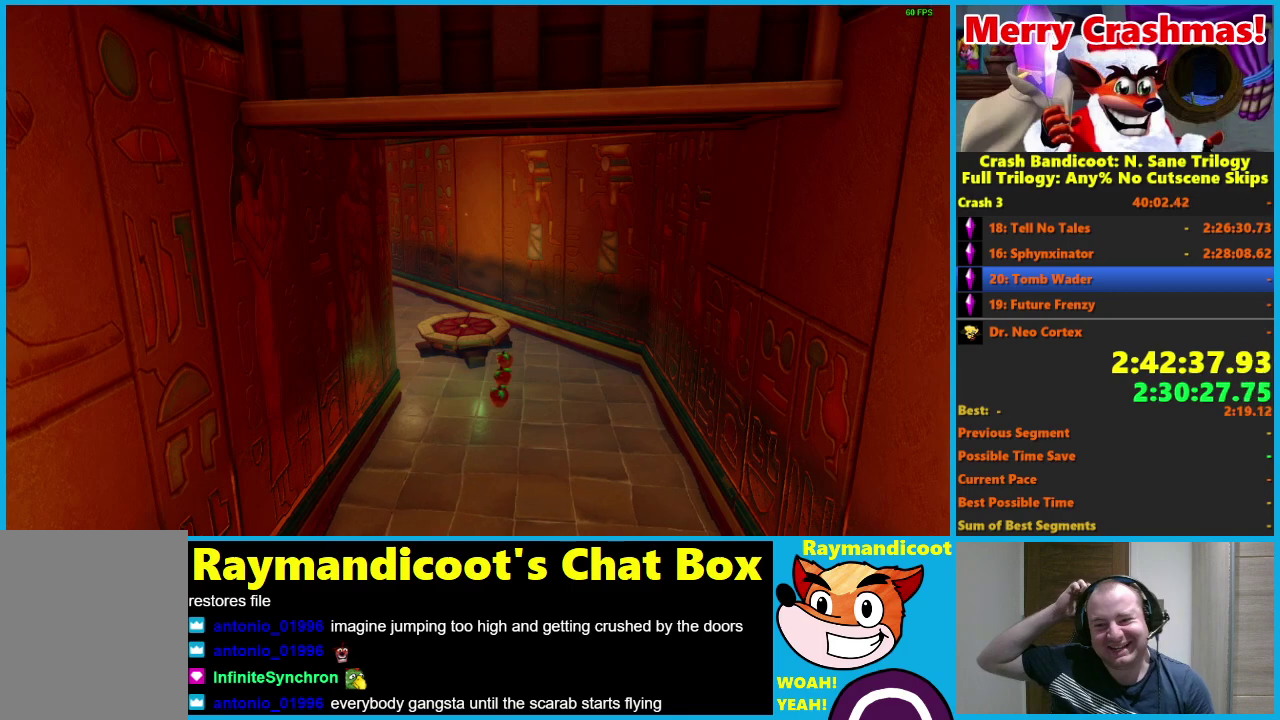
{"buttons": [], "left_stick": "up", "right_stick": "center", "events": [[233, "left_stick", "up"]]}
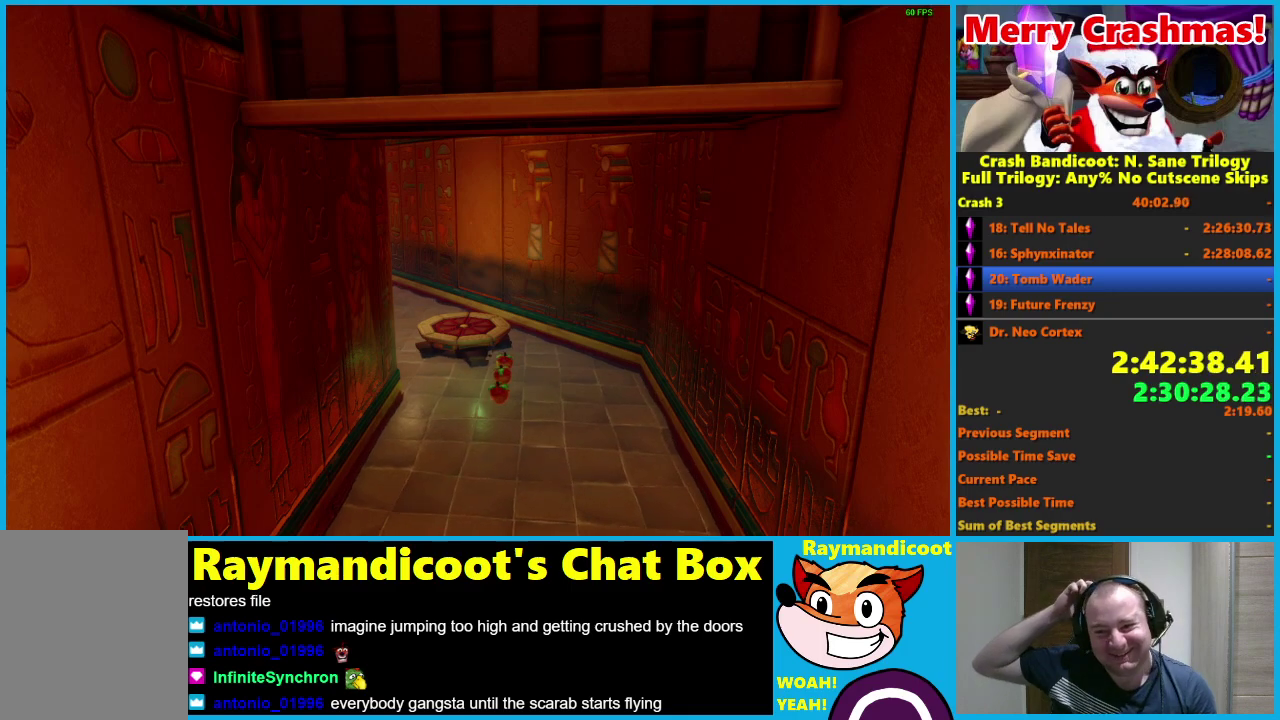
{"buttons": [], "left_stick": "up", "right_stick": "center", "events": []}
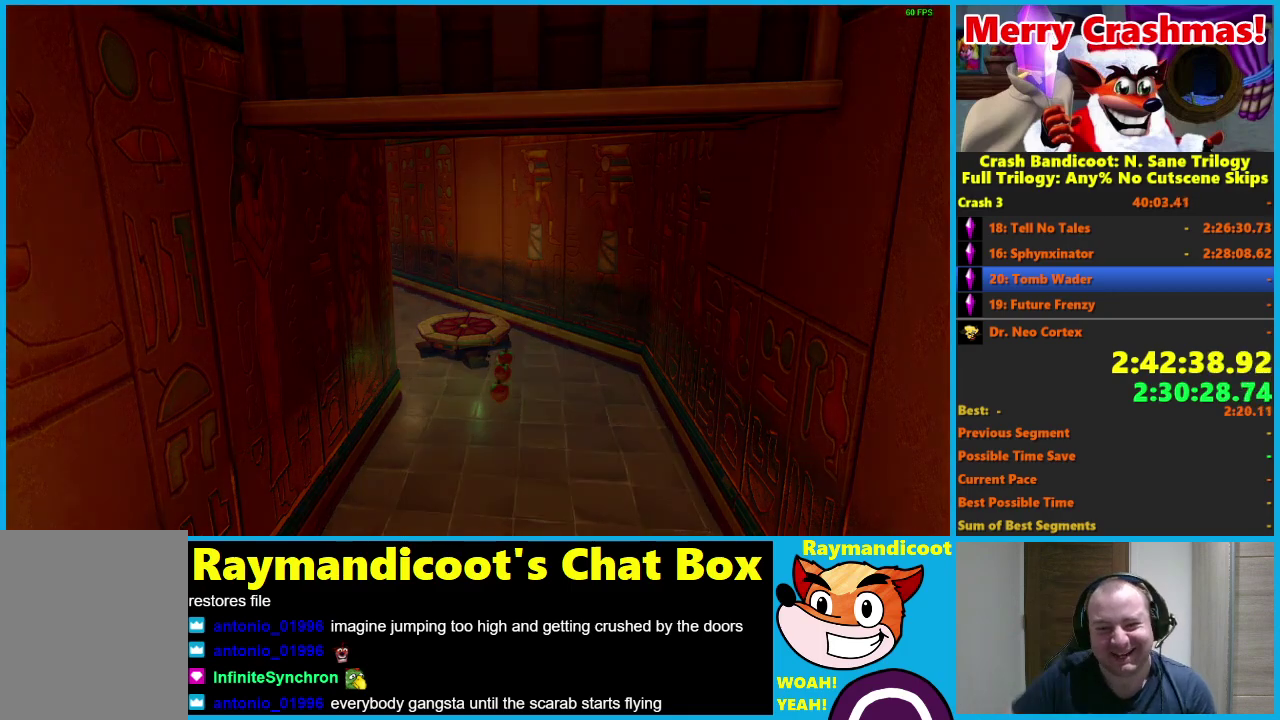
{"buttons": ["Y"], "left_stick": "up", "right_stick": "center", "events": [[417, "Y", "down"]]}
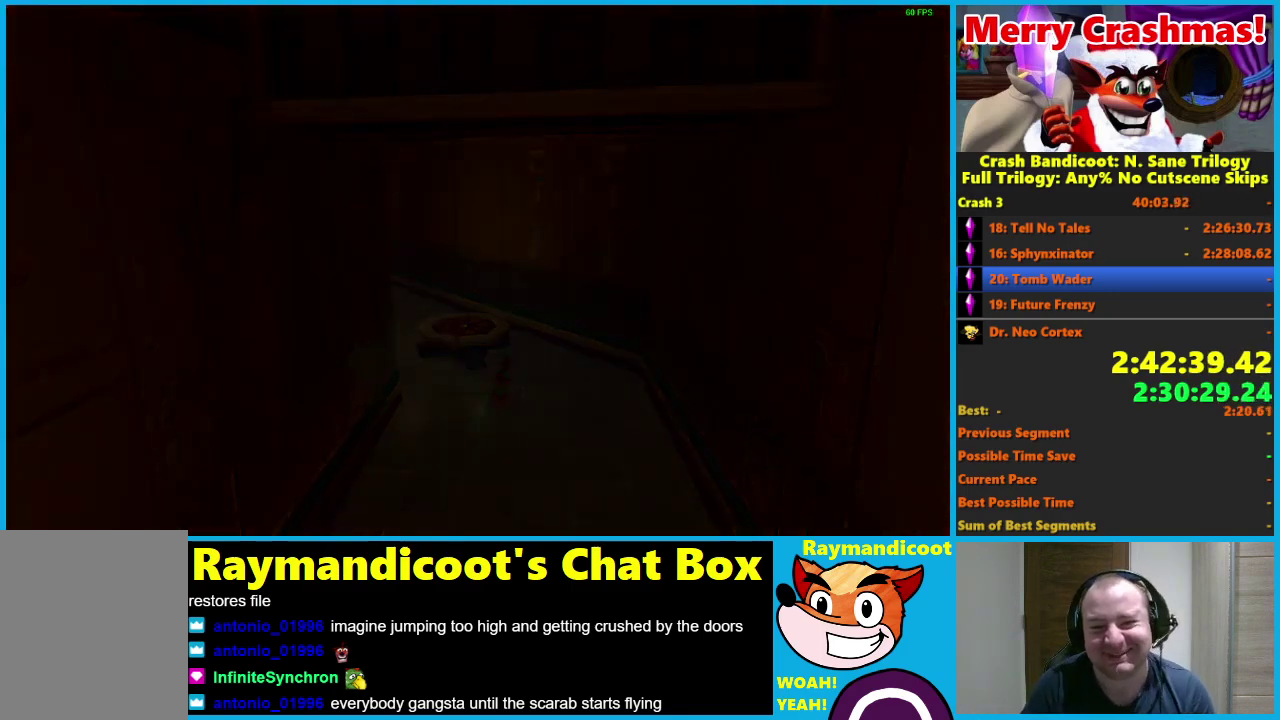
{"buttons": ["Y"], "left_stick": "up", "right_stick": "center", "events": [[17, "Y", "up"], [100, "Y", "down"], [183, "Y", "up"], [250, "Y", "down"], [350, "Y", "up"], [417, "Y", "down"]]}
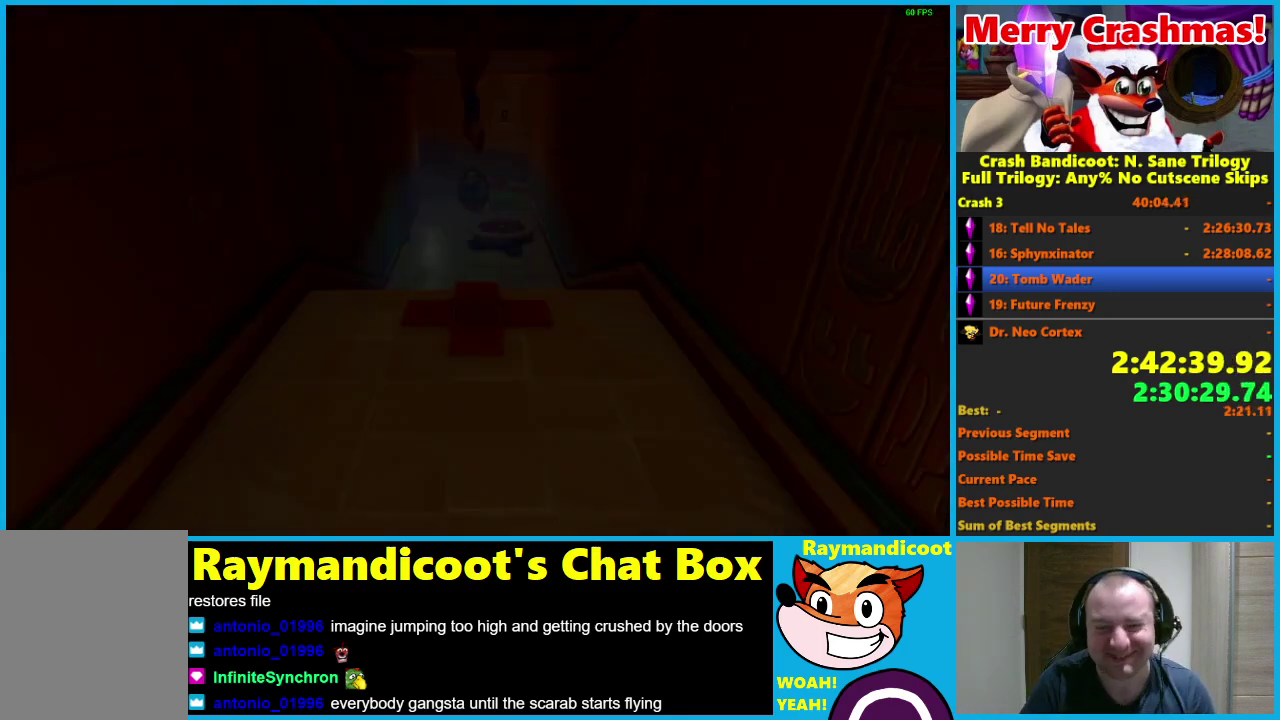
{"buttons": [], "left_stick": "up", "right_stick": "center", "events": [[17, "Y", "up"], [83, "Y", "down"], [167, "Y", "up"], [233, "Y", "down"], [333, "Y", "up"]]}
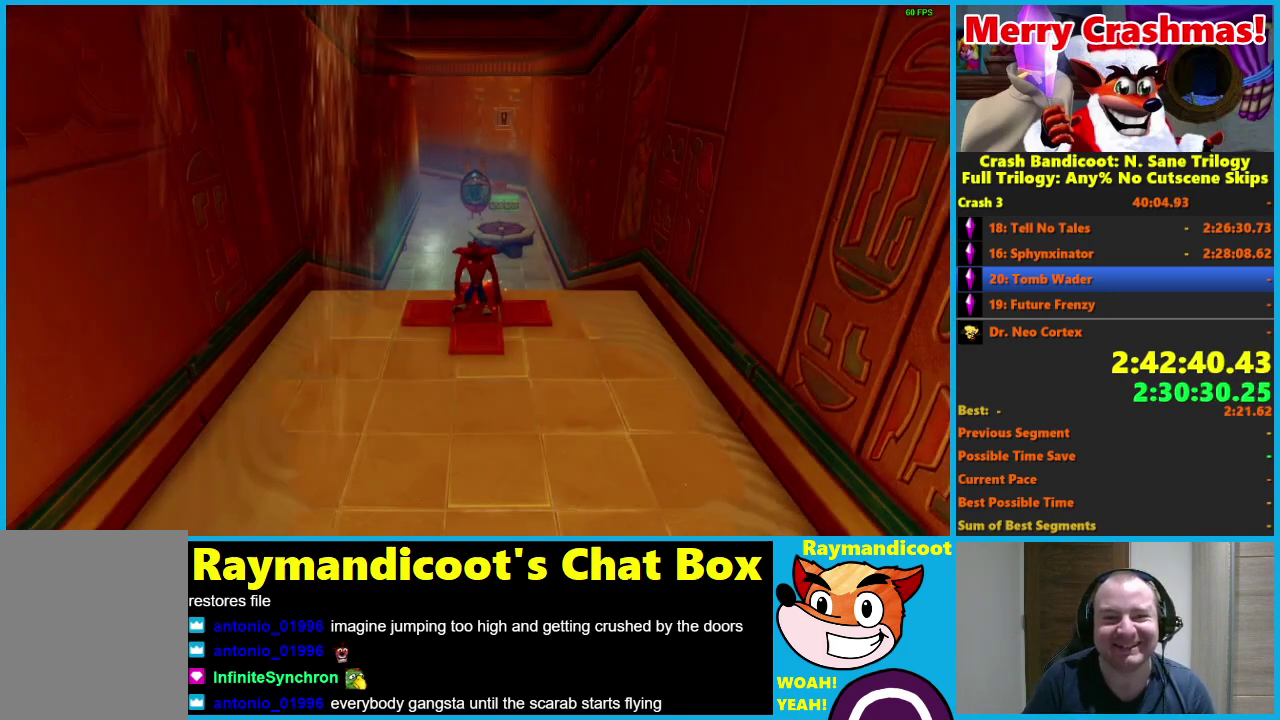
{"buttons": [], "left_stick": "up", "right_stick": "center", "events": [[350, "left_stick", "up-right"], [417, "left_stick", "up"]]}
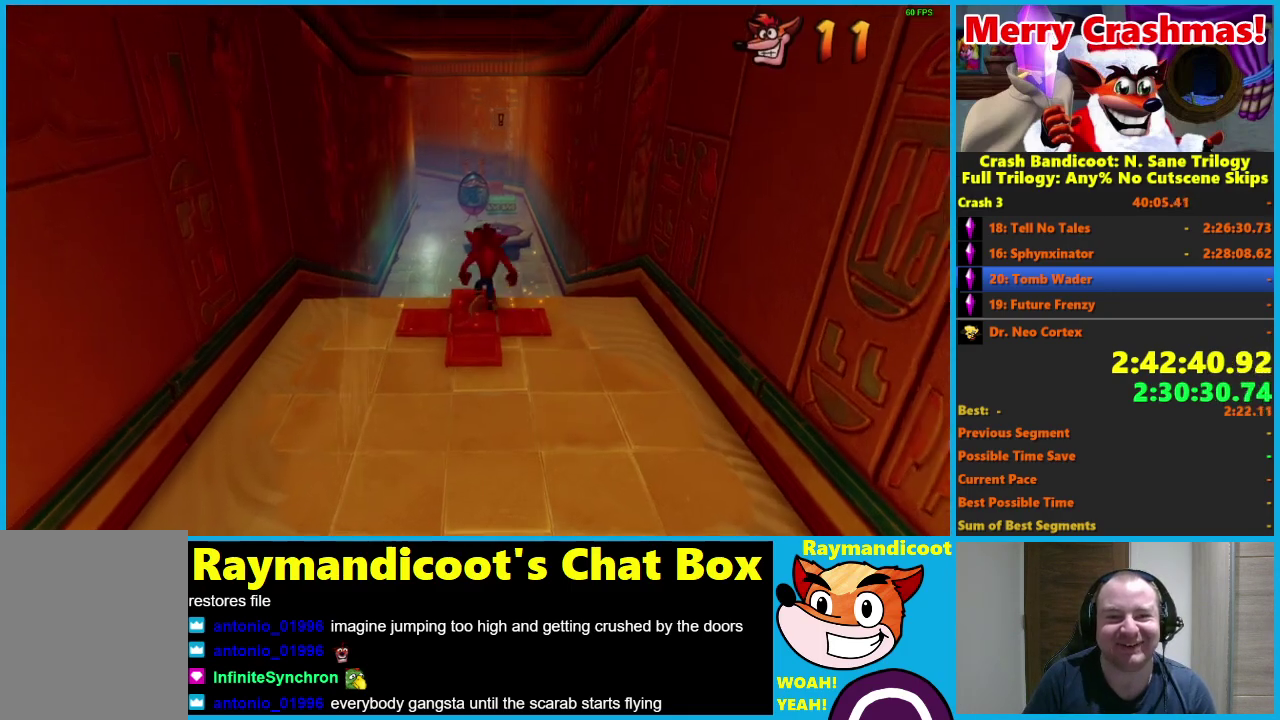
{"buttons": [], "left_stick": "up", "right_stick": "center", "events": [[33, "X", "down"], [133, "X", "up"]]}
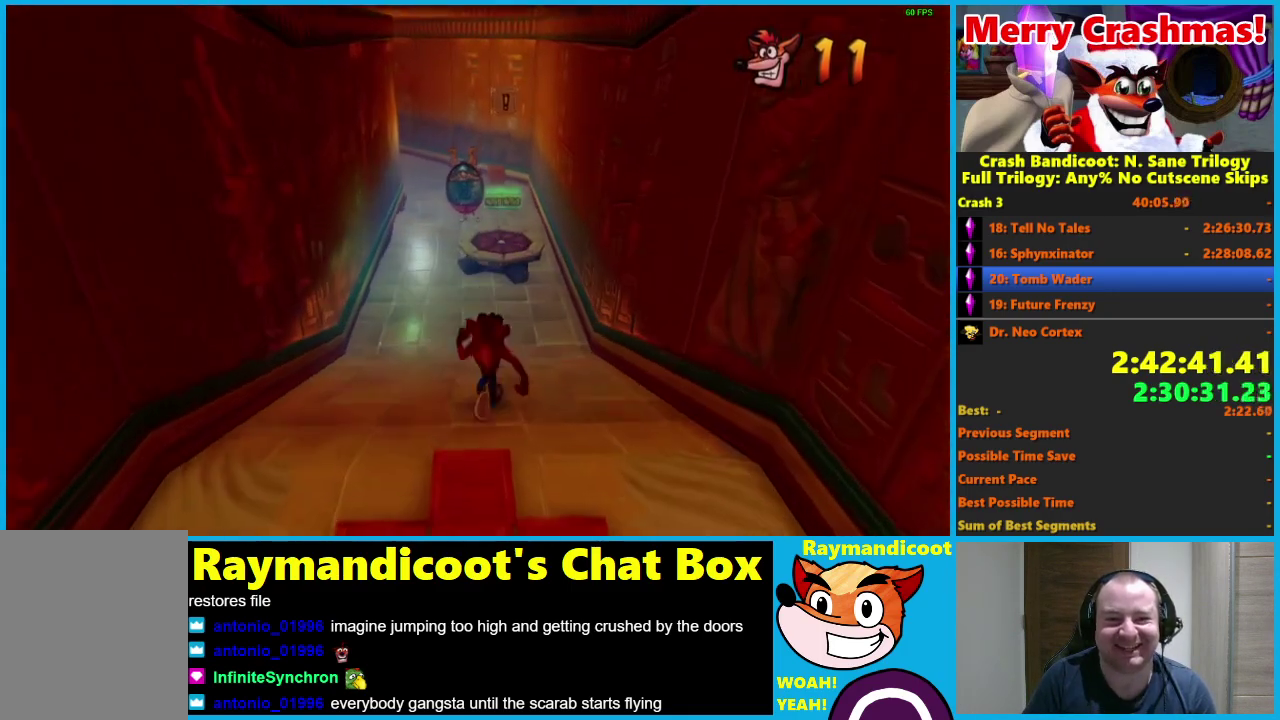
{"buttons": ["R1"], "left_stick": "up", "right_stick": "center", "events": [[167, "R1", "down"], [317, "A", "down"], [483, "A", "up"]]}
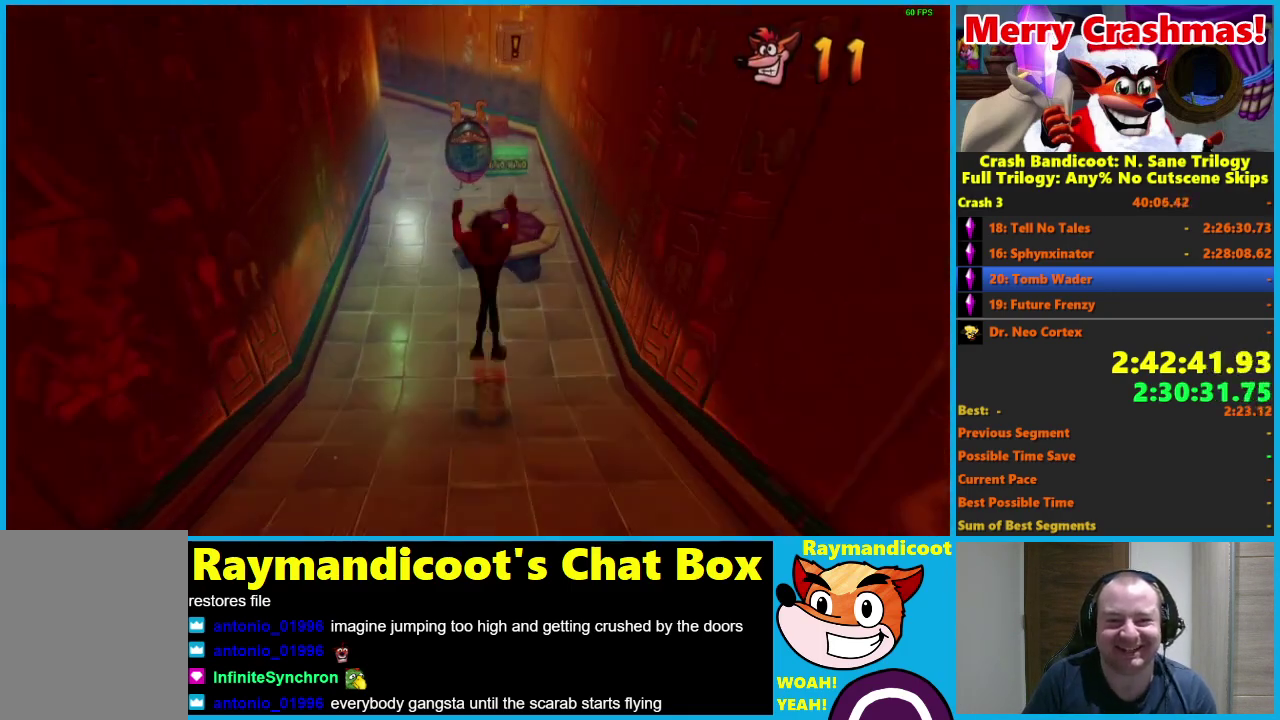
{"buttons": ["X"], "left_stick": "up", "right_stick": "center", "events": [[117, "A", "down"], [233, "A", "up"], [250, "left_stick", "up-right"], [267, "R1", "up"], [317, "X", "down"], [383, "X", "up"], [383, "left_stick", "up"], [467, "X", "down"]]}